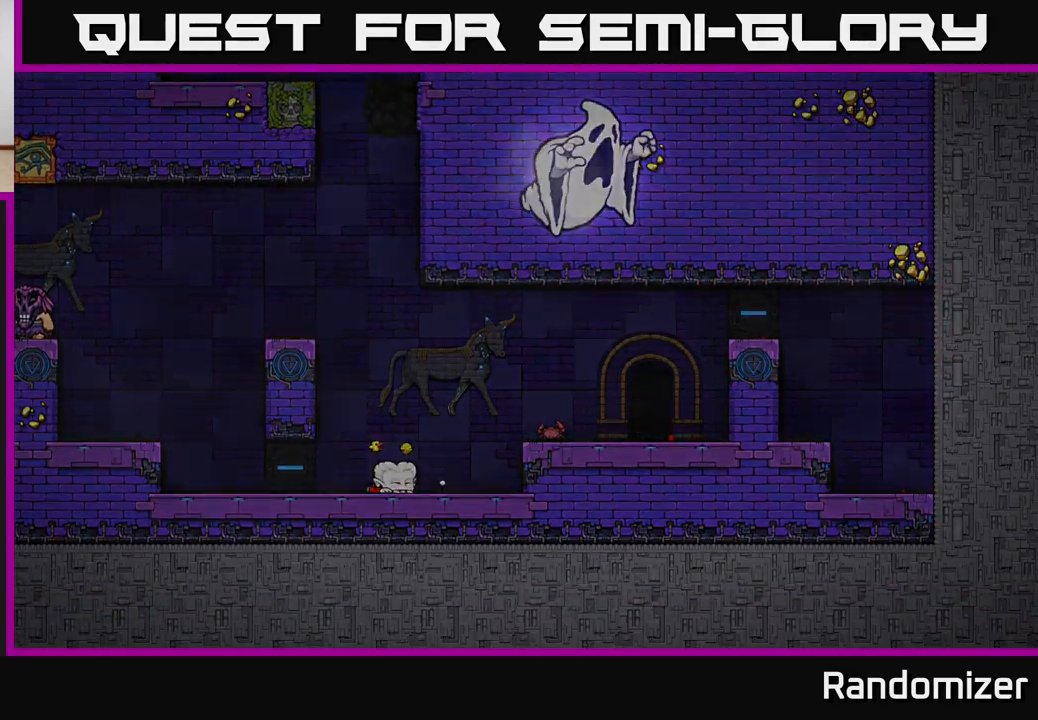
Gameplay with a controller (Xbox layout); each line is a JSON object with the inputs held at the frame after it. "events" lists button and stick changes between this image and that frame as [ms after this image, input, new state], when the widget could be followed in between.
{"buttons": [], "left_stick": "center", "right_stick": "center", "events": []}
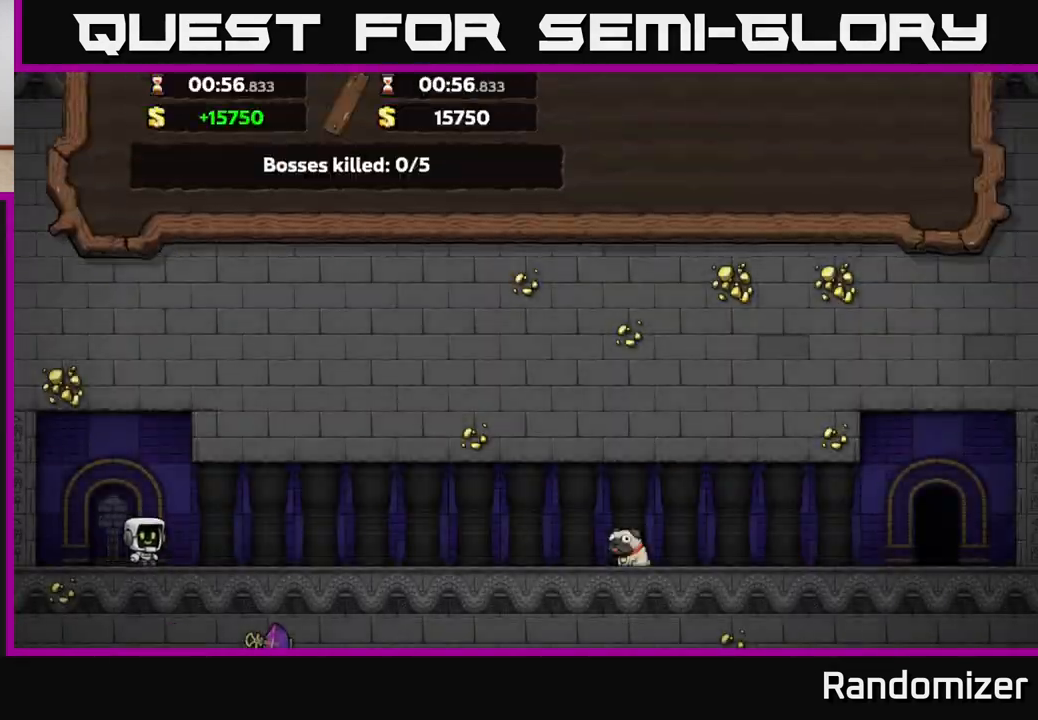
{"buttons": [], "left_stick": "center", "right_stick": "center", "events": []}
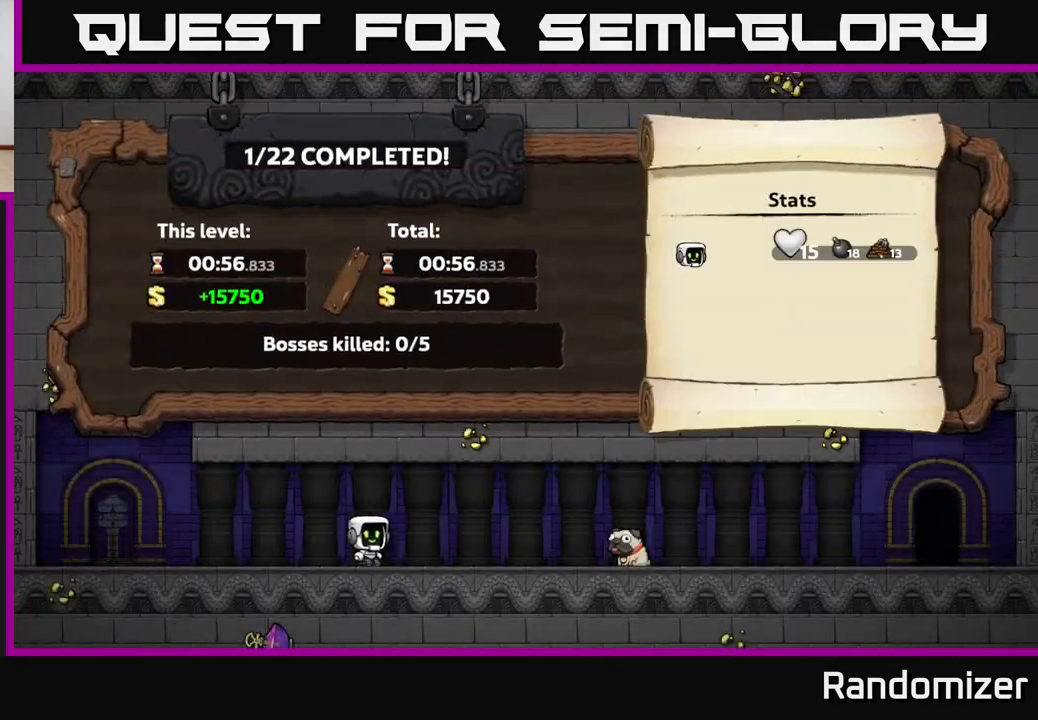
{"buttons": [], "left_stick": "center", "right_stick": "center", "events": []}
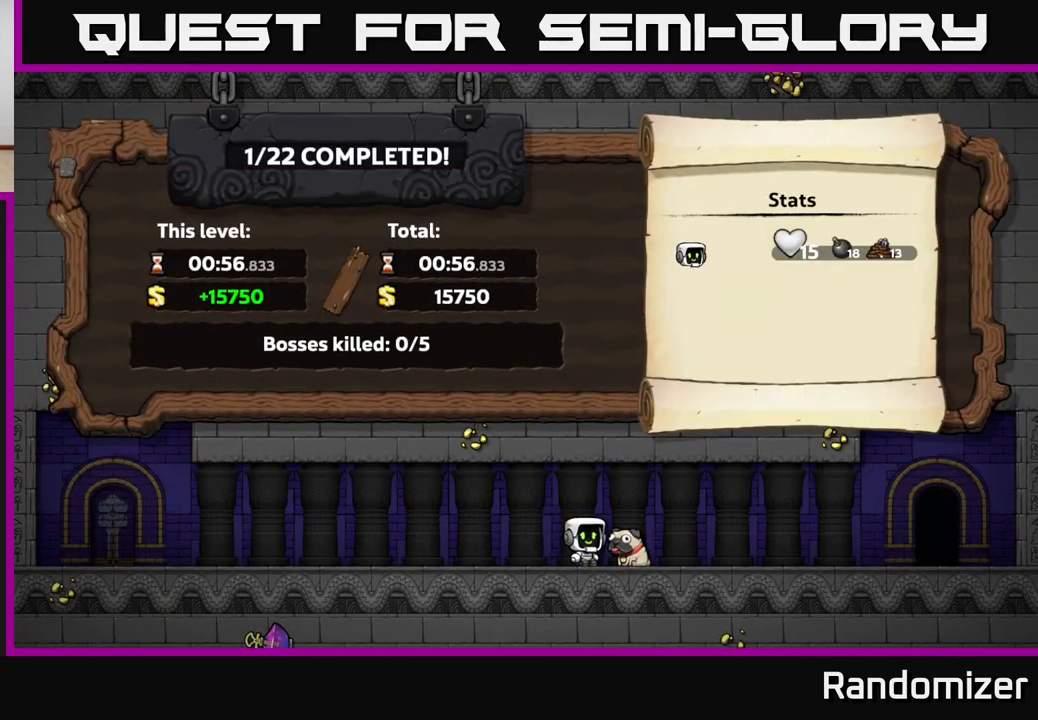
{"buttons": [], "left_stick": "center", "right_stick": "center", "events": []}
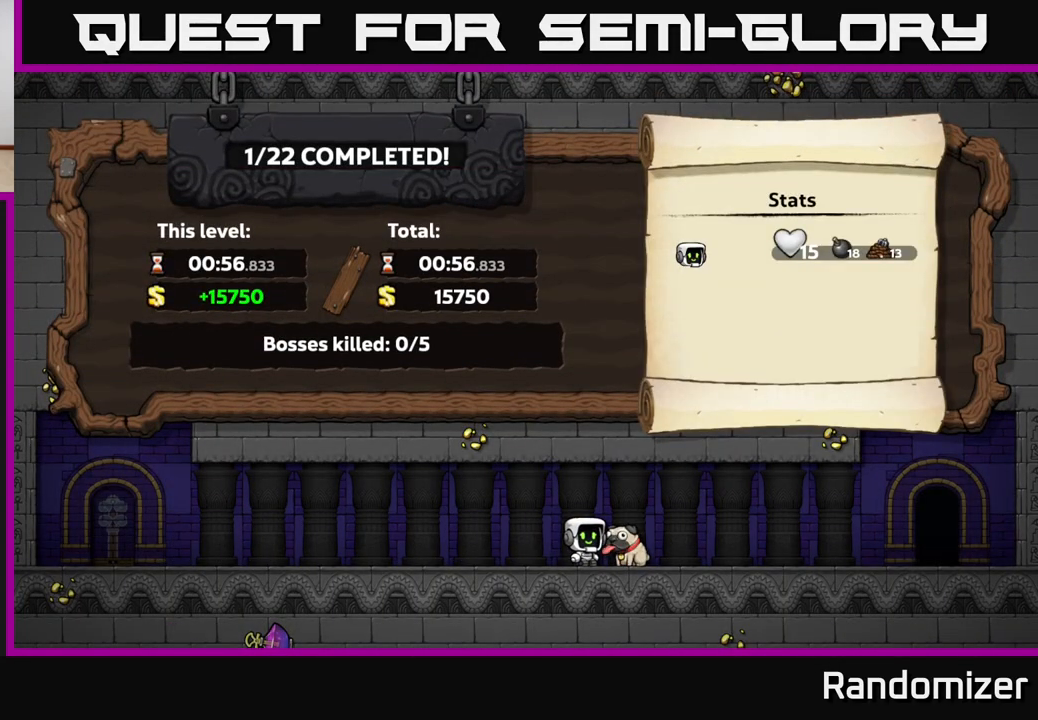
{"buttons": [], "left_stick": "center", "right_stick": "center", "events": [[50, "A", "down"], [200, "A", "up"]]}
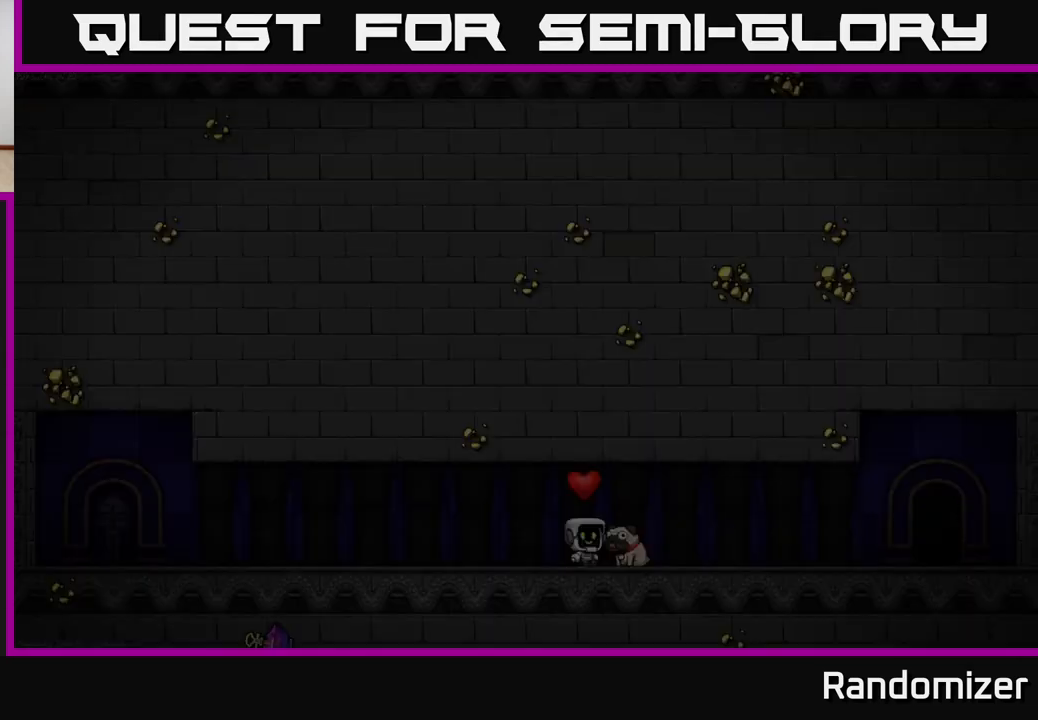
{"buttons": [], "left_stick": "center", "right_stick": "center", "events": []}
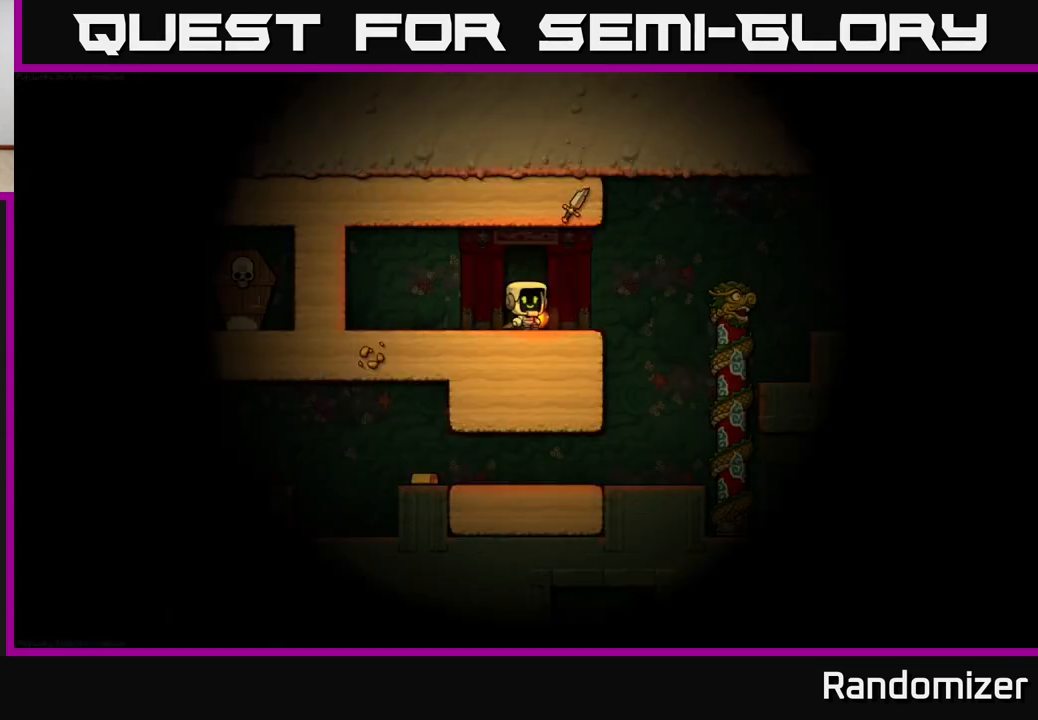
{"buttons": [], "left_stick": "right", "right_stick": "center", "events": [[467, "left_stick", "right"]]}
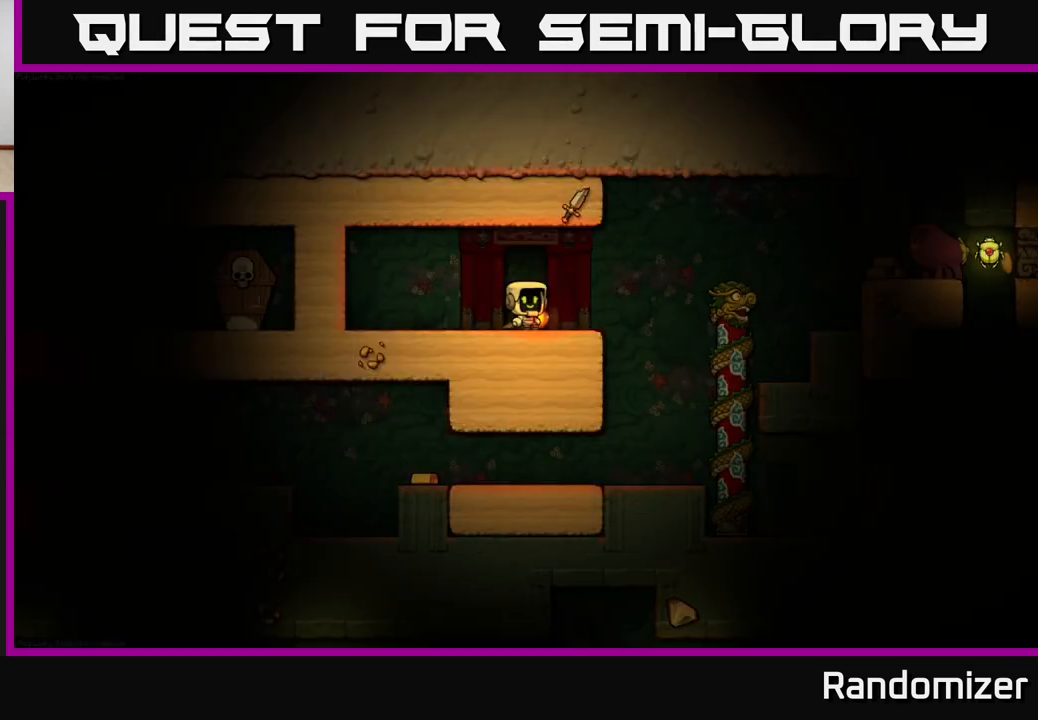
{"buttons": [], "left_stick": "right", "right_stick": "center", "events": [[83, "left_stick", "center"], [167, "left_stick", "down"], [217, "X", "down"], [250, "X", "up"], [367, "left_stick", "center"], [467, "left_stick", "right"]]}
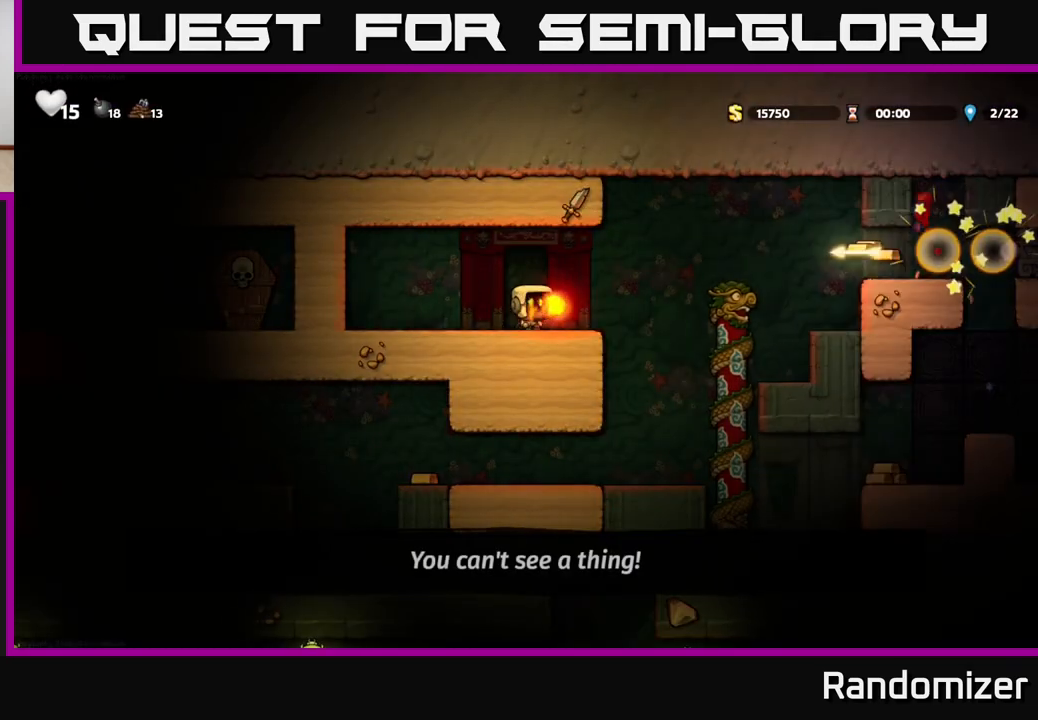
{"buttons": ["A"], "left_stick": "left", "right_stick": "center", "events": [[217, "A", "down"], [383, "left_stick", "center"], [467, "left_stick", "left"]]}
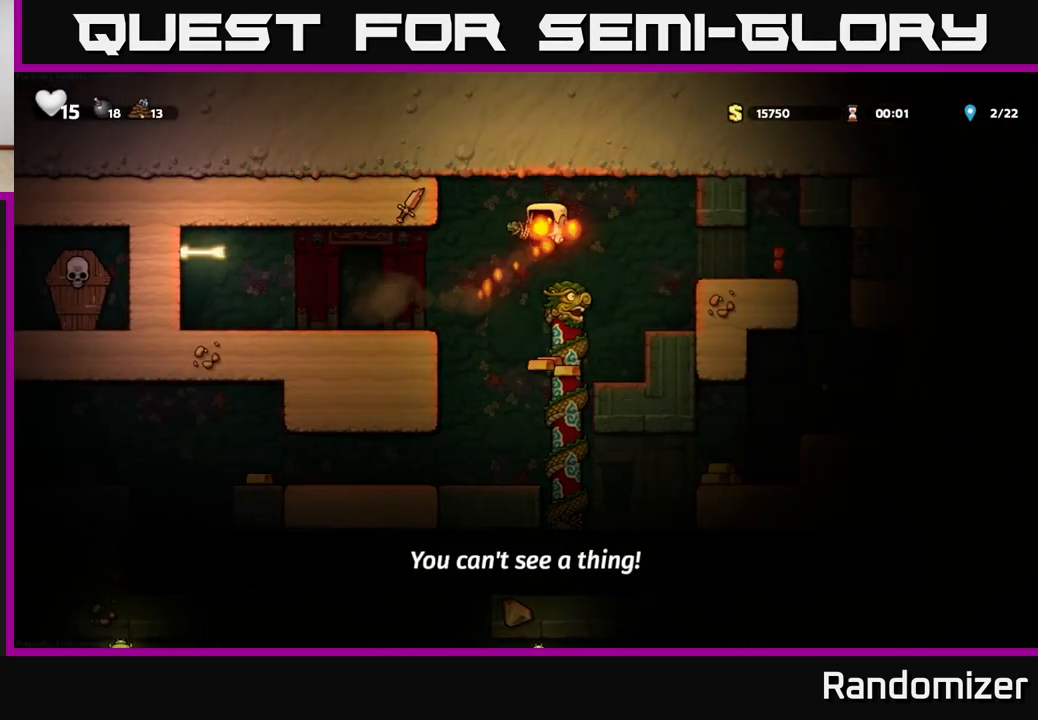
{"buttons": [], "left_stick": "center", "right_stick": "center", "events": [[67, "A", "up"], [433, "left_stick", "center"]]}
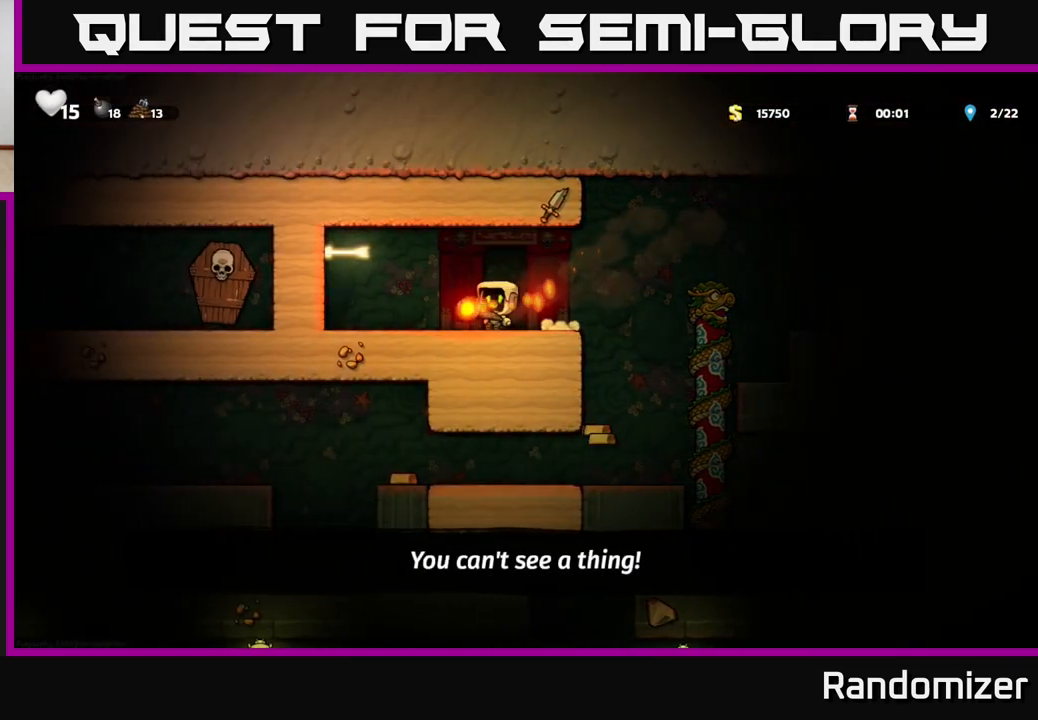
{"buttons": ["A", "X"], "left_stick": "left", "right_stick": "center", "events": [[17, "left_stick", "down"], [100, "X", "down"], [133, "X", "up"], [217, "left_stick", "left"], [367, "A", "down"], [483, "X", "down"]]}
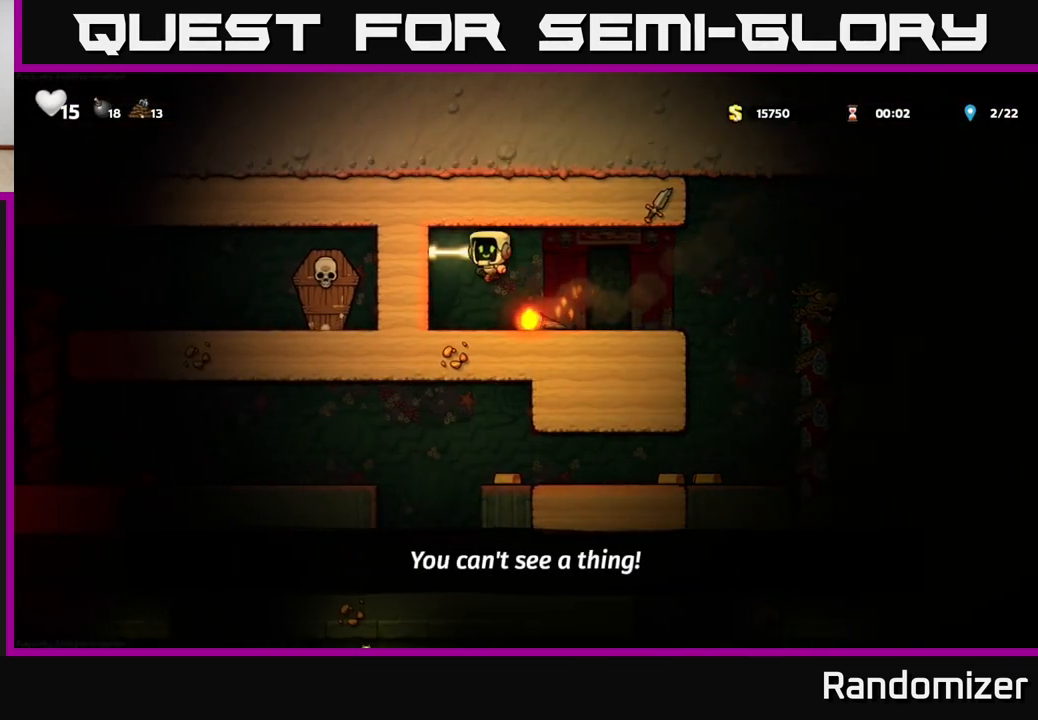
{"buttons": [], "left_stick": "center", "right_stick": "center", "events": [[33, "left_stick", "right"], [117, "X", "up"], [167, "A", "up"], [400, "left_stick", "center"]]}
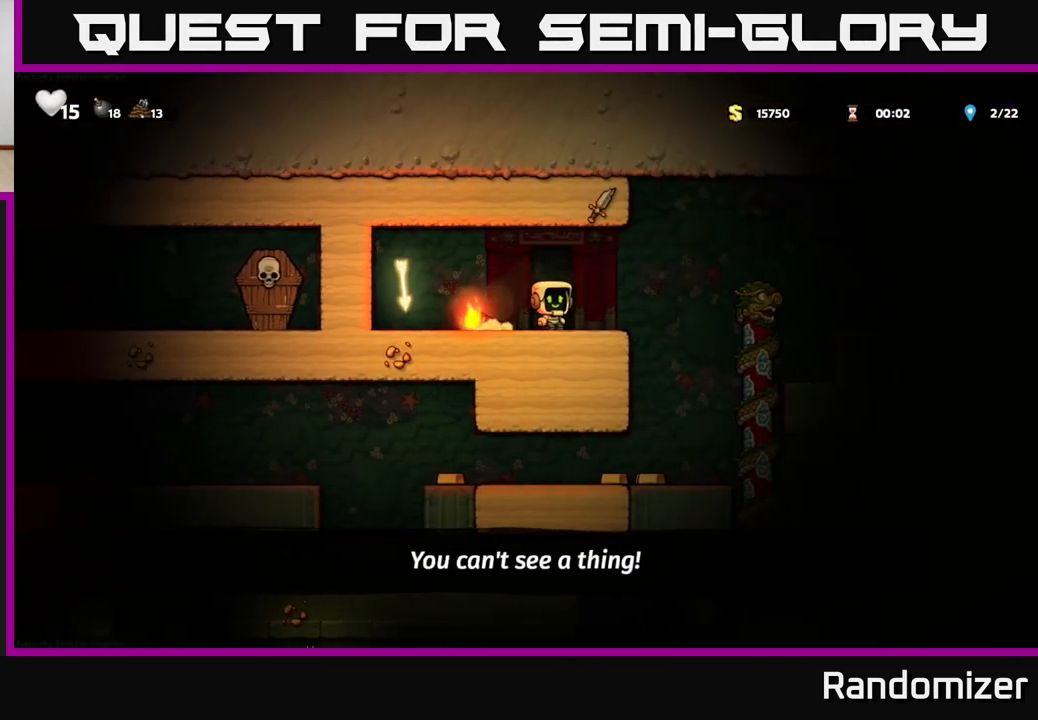
{"buttons": [], "left_stick": "down-left", "right_stick": "center", "events": [[50, "left_stick", "left"], [483, "left_stick", "down-left"]]}
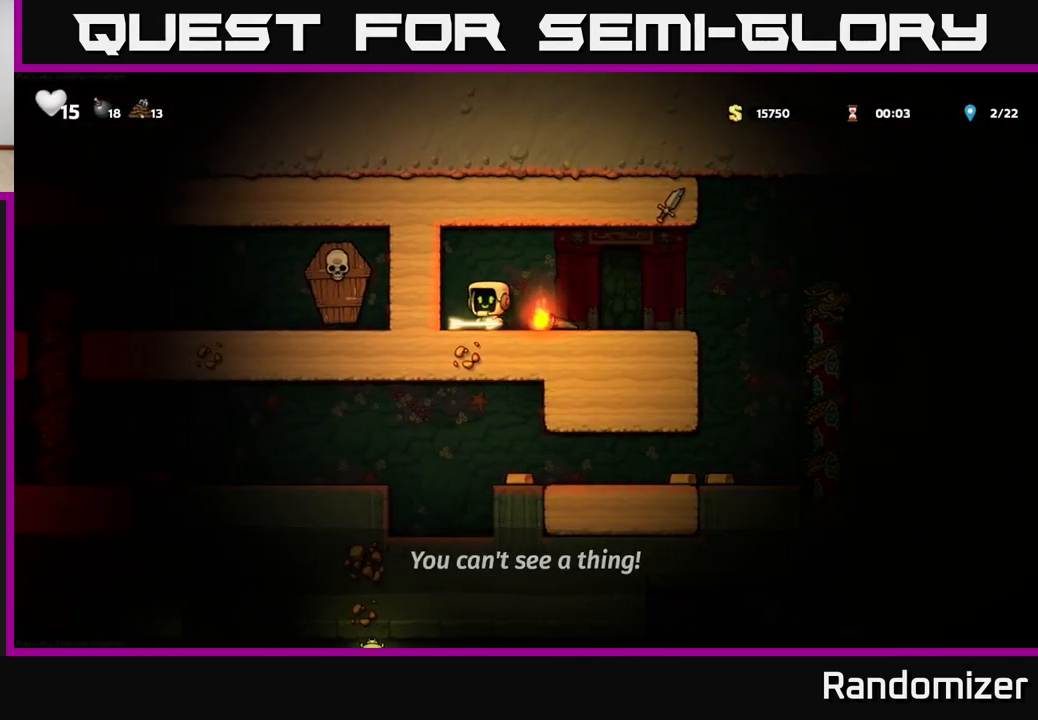
{"buttons": [], "left_stick": "right", "right_stick": "center", "events": [[50, "X", "down"], [50, "left_stick", "down"], [117, "X", "up"], [167, "left_stick", "right"]]}
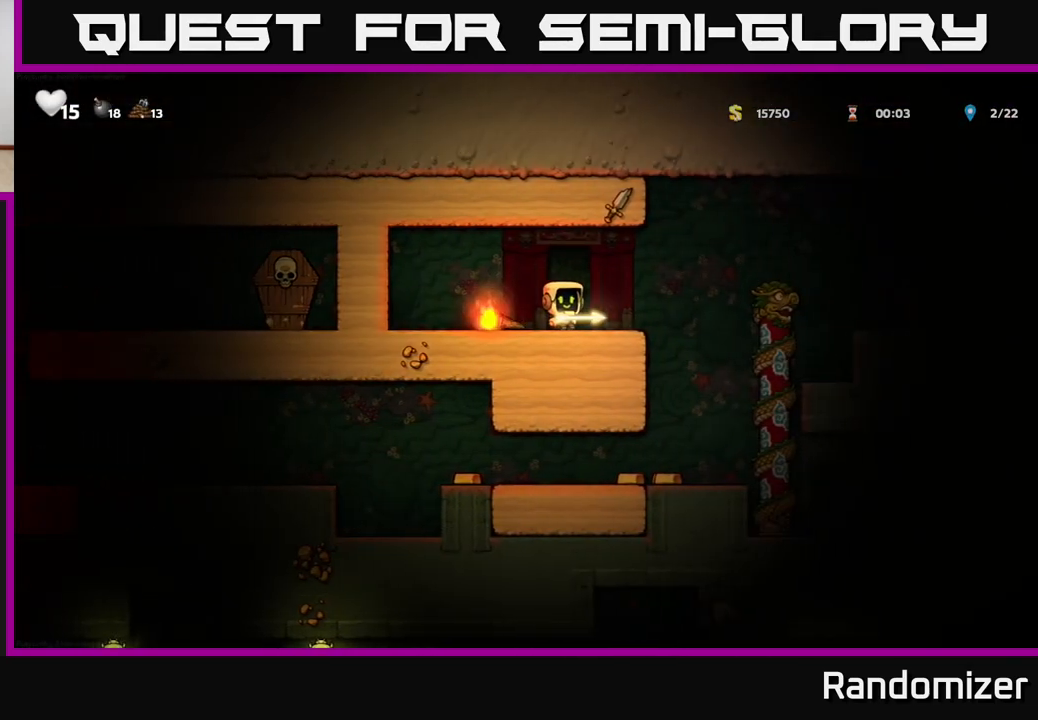
{"buttons": [], "left_stick": "left", "right_stick": "center", "events": [[400, "left_stick", "left"]]}
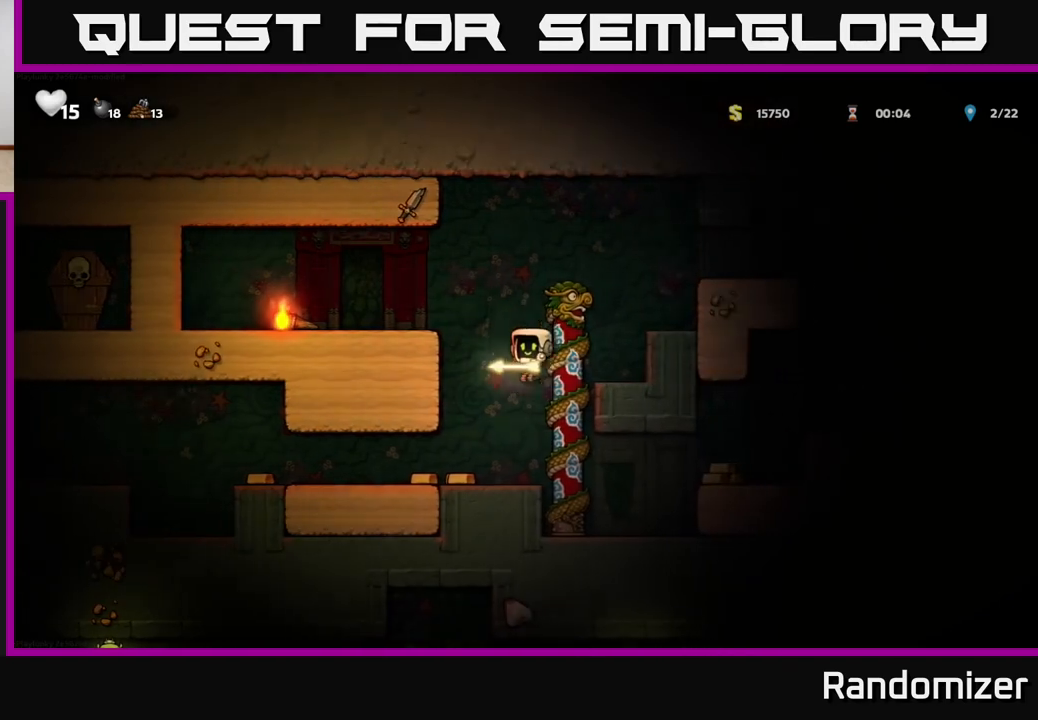
{"buttons": [], "left_stick": "right", "right_stick": "center", "events": [[350, "left_stick", "right"]]}
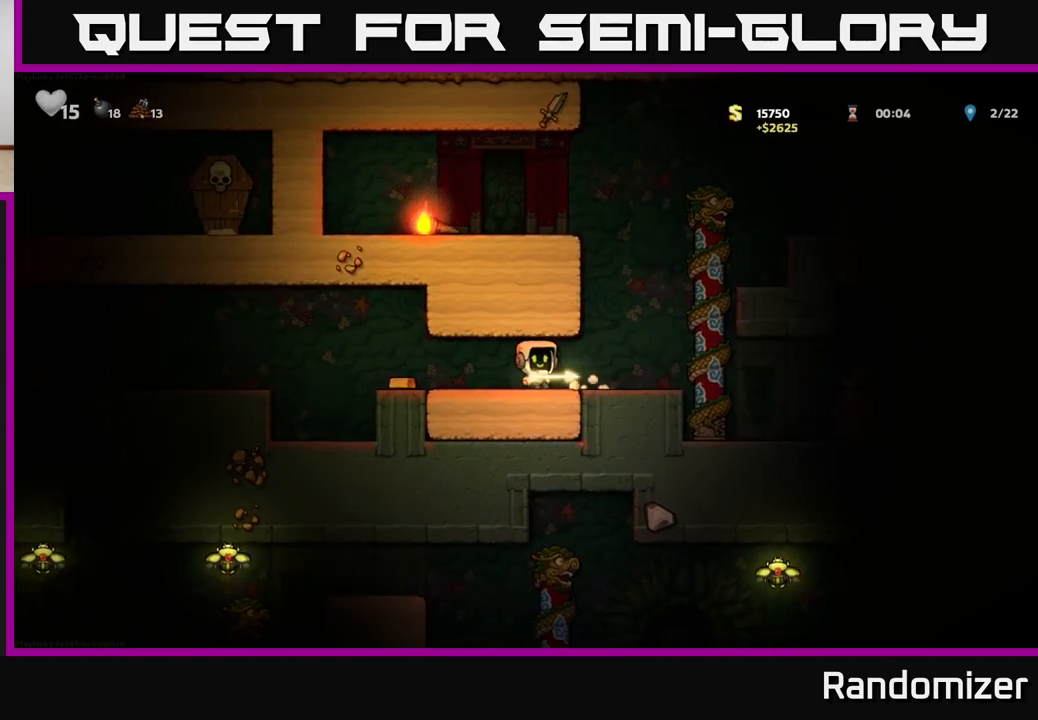
{"buttons": [], "left_stick": "center", "right_stick": "center", "events": [[483, "left_stick", "center"]]}
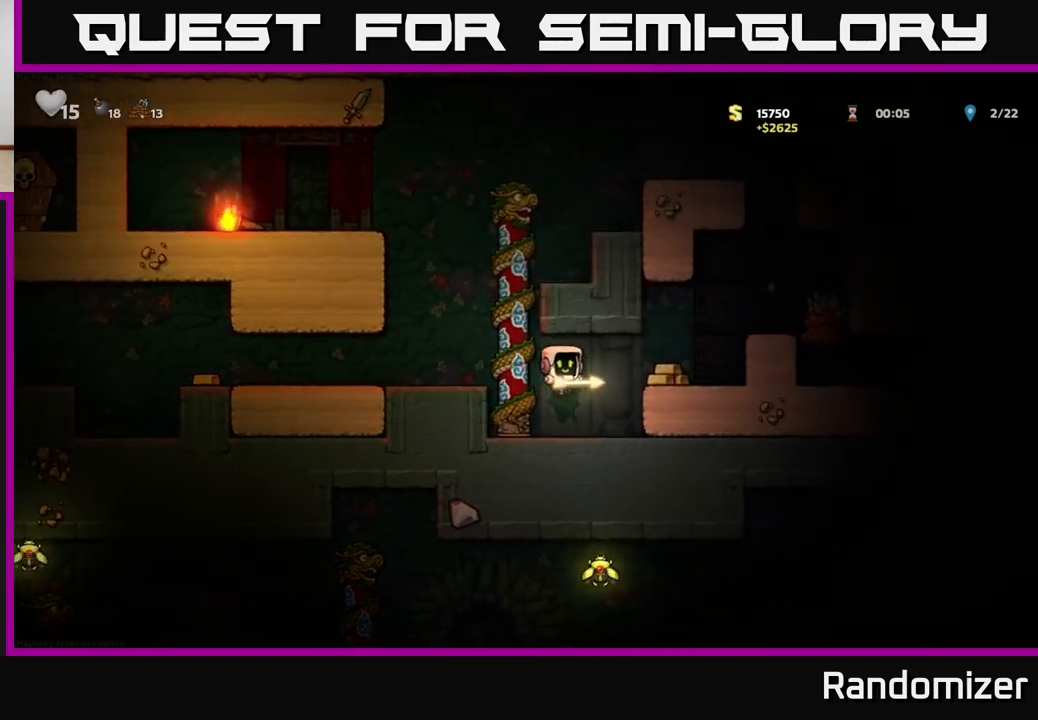
{"buttons": [], "left_stick": "center", "right_stick": "center", "events": [[133, "left_stick", "right"], [167, "A", "down"], [317, "A", "up"], [383, "left_stick", "center"]]}
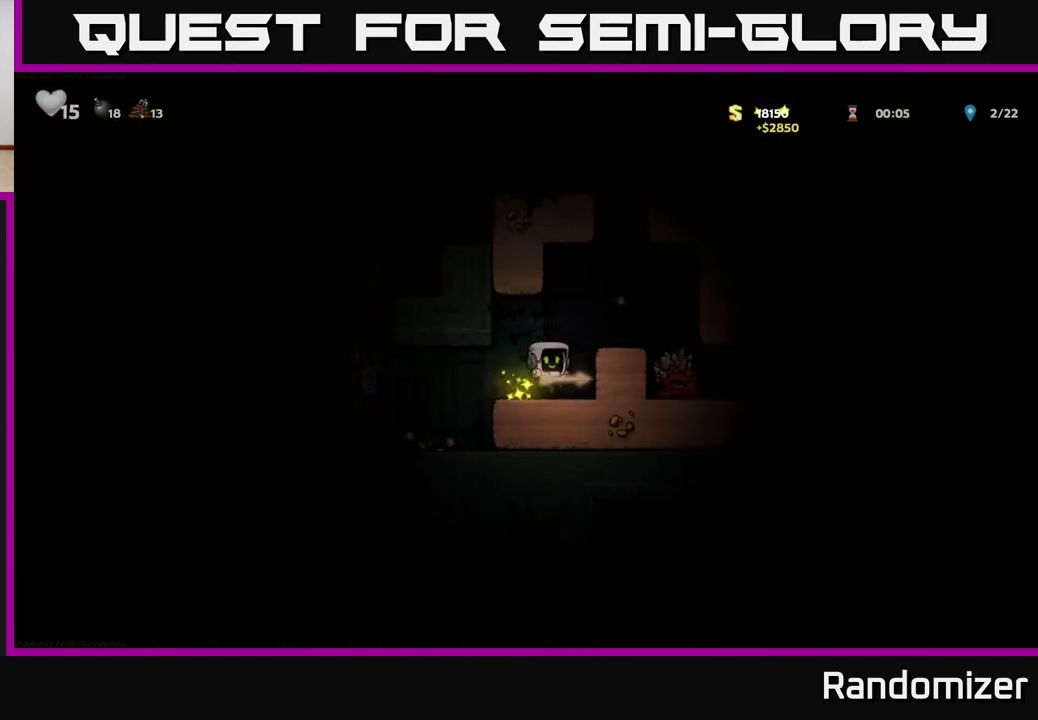
{"buttons": [], "left_stick": "left", "right_stick": "center", "events": [[500, "left_stick", "left"]]}
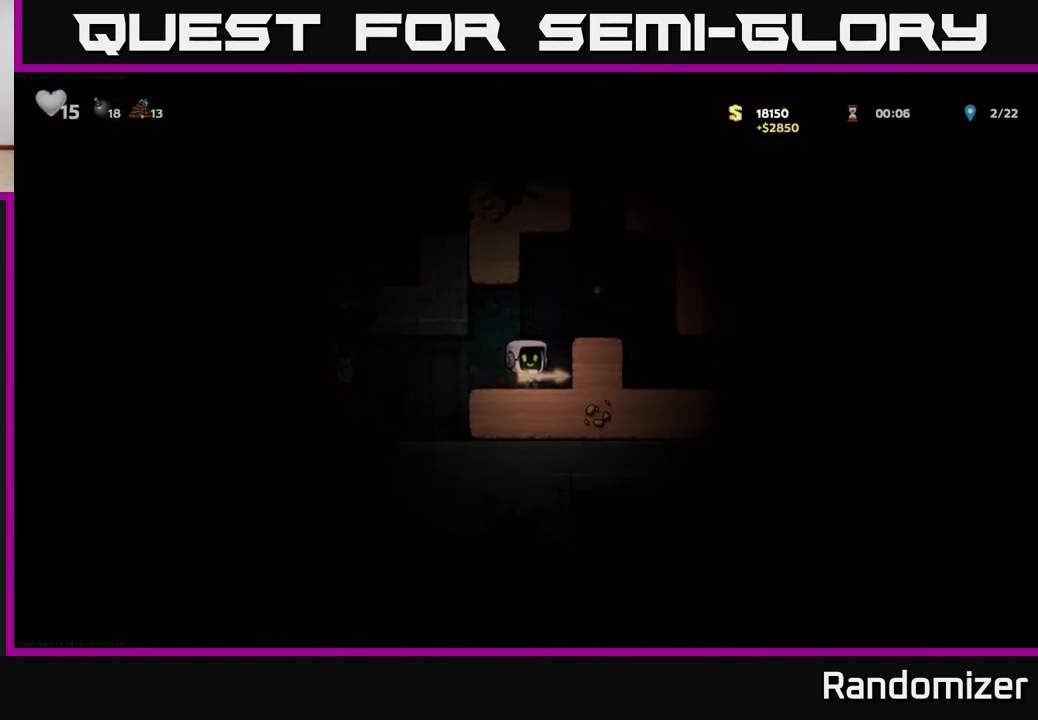
{"buttons": [], "left_stick": "left", "right_stick": "center", "events": [[350, "left_stick", "center"], [483, "left_stick", "left"]]}
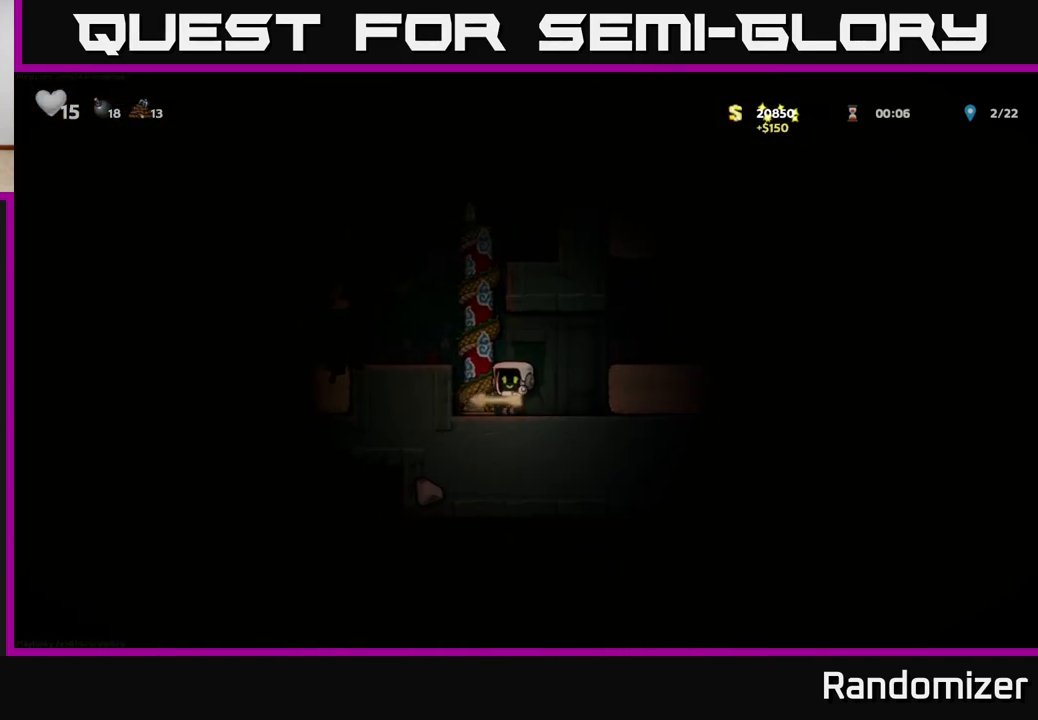
{"buttons": [], "left_stick": "left", "right_stick": "center", "events": [[67, "A", "down"], [233, "A", "up"]]}
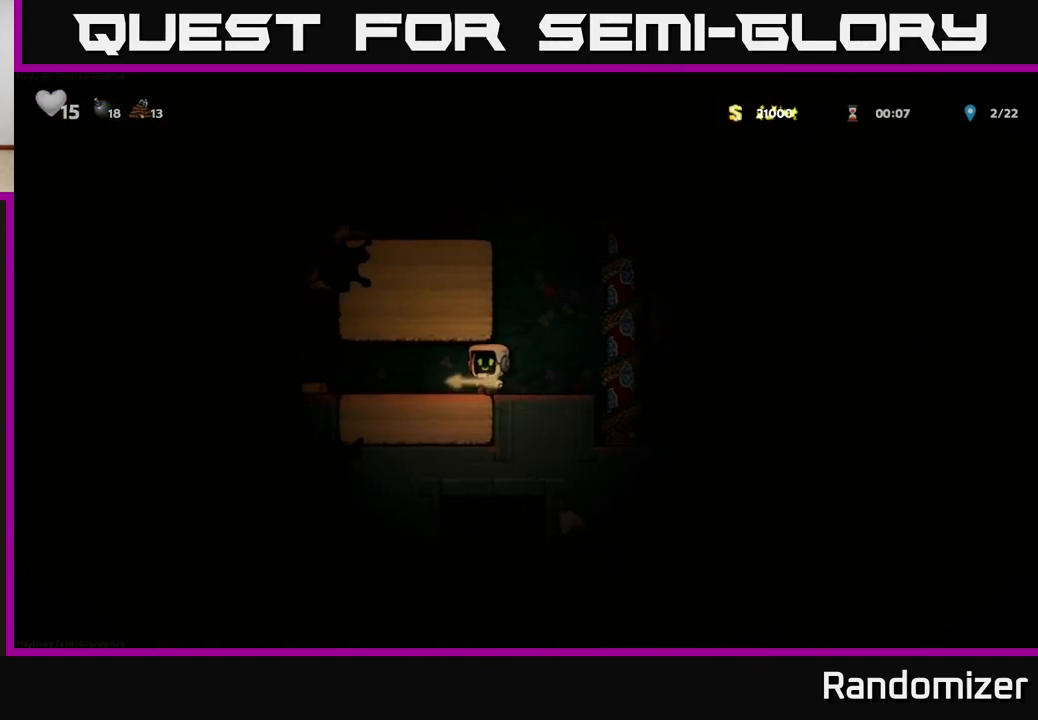
{"buttons": [], "left_stick": "left", "right_stick": "center", "events": [[33, "left_stick", "center"], [200, "left_stick", "left"]]}
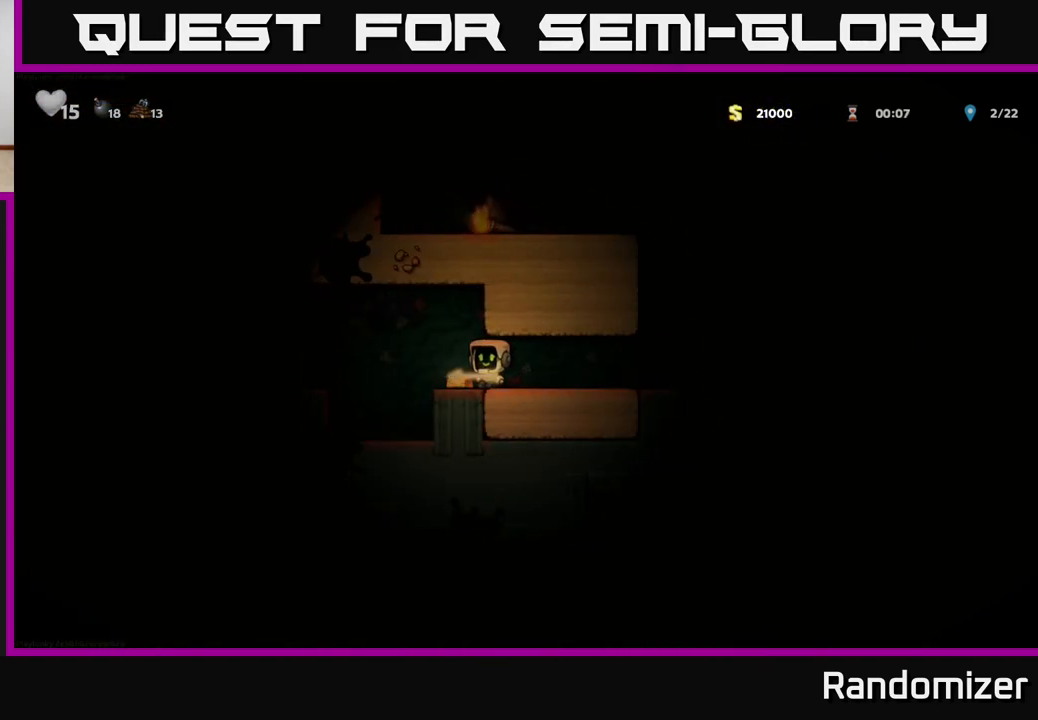
{"buttons": ["A"], "left_stick": "left", "right_stick": "center", "events": [[33, "left_stick", "center"], [417, "left_stick", "left"], [500, "A", "down"]]}
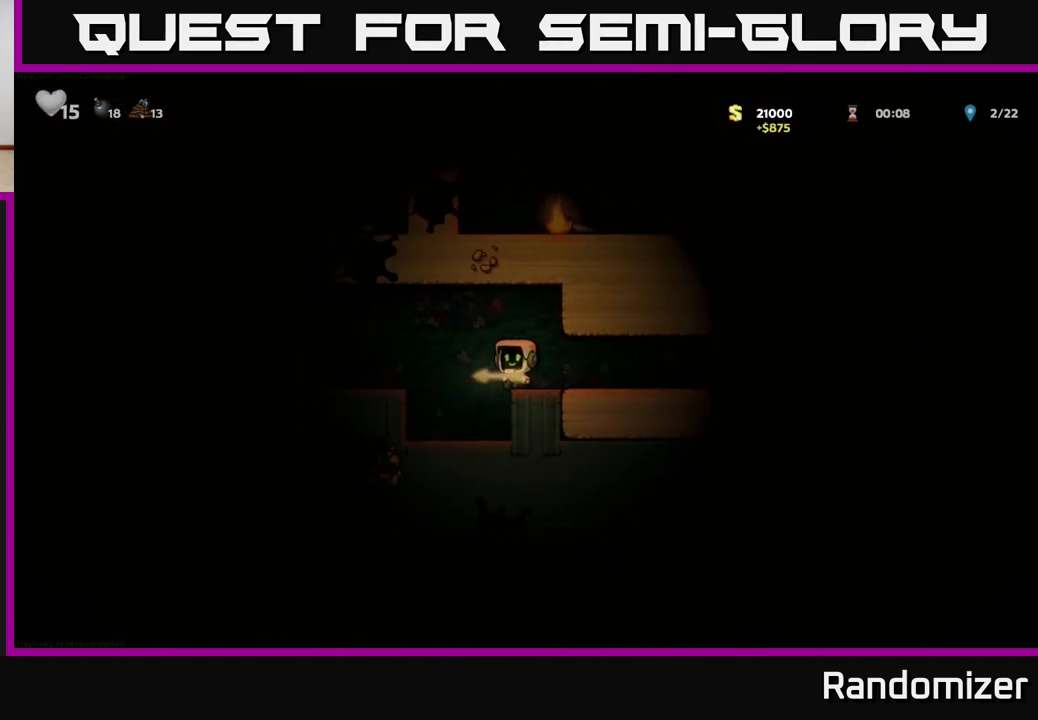
{"buttons": [], "left_stick": "center", "right_stick": "center", "events": [[100, "A", "up"], [300, "left_stick", "center"]]}
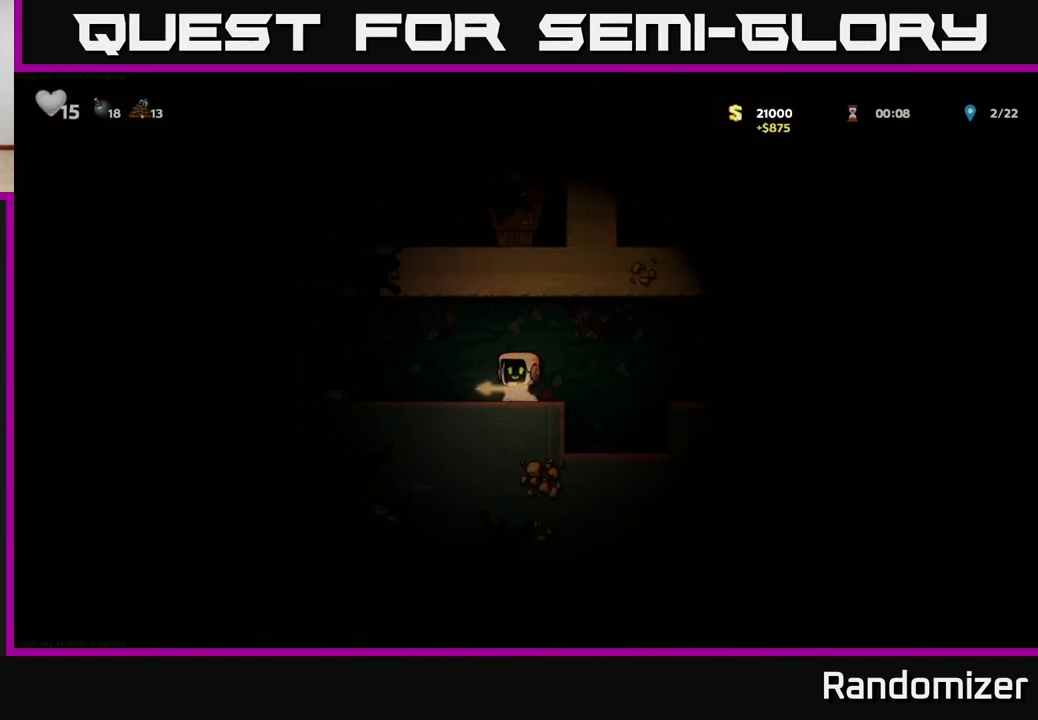
{"buttons": [], "left_stick": "center", "right_stick": "center", "events": [[67, "left_stick", "left"], [317, "A", "down"], [400, "left_stick", "center"], [433, "A", "up"]]}
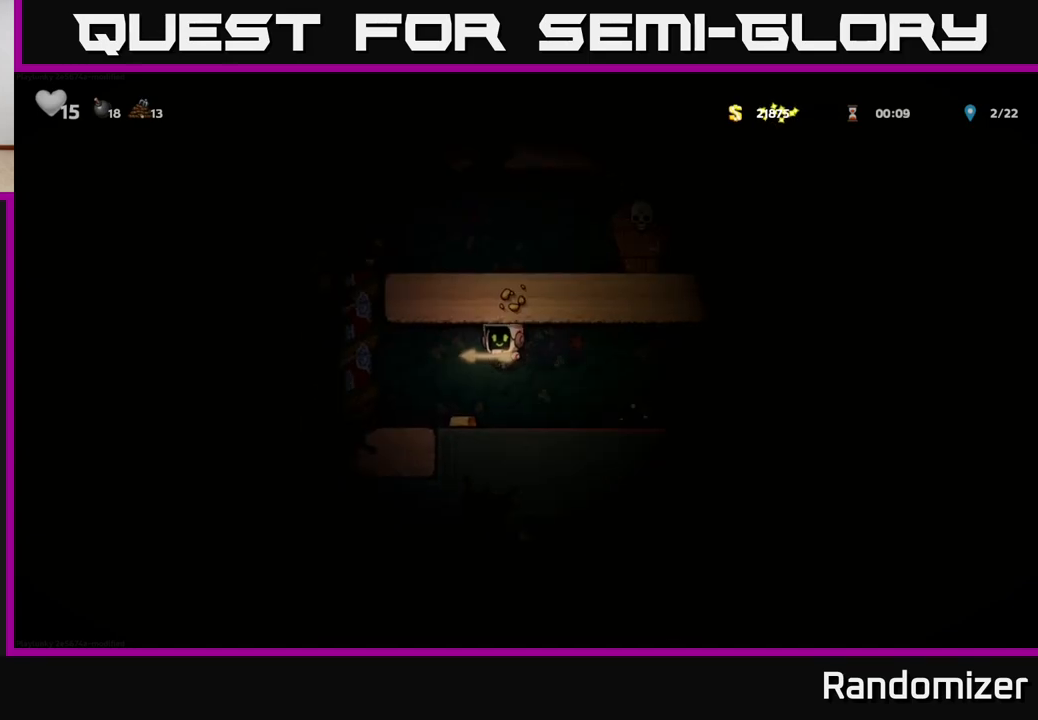
{"buttons": ["A"], "left_stick": "center", "right_stick": "center", "events": [[167, "left_stick", "left"], [333, "left_stick", "center"], [467, "A", "down"]]}
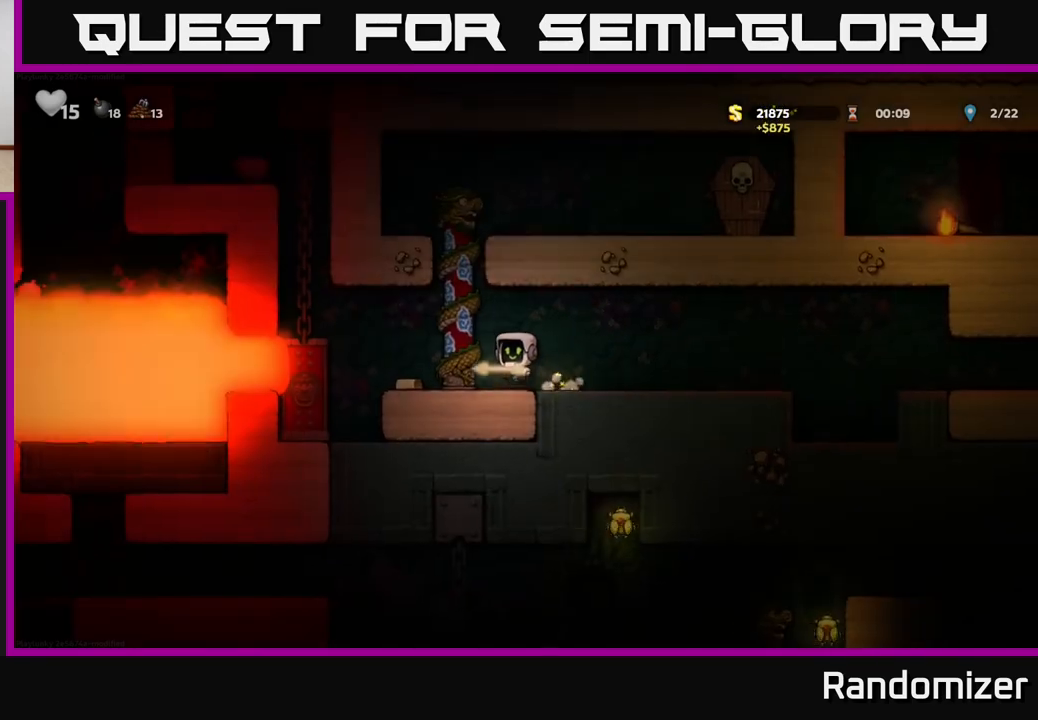
{"buttons": [], "left_stick": "right", "right_stick": "center", "events": [[17, "left_stick", "left"], [100, "A", "up"], [167, "left_stick", "up"], [417, "A", "down"], [483, "left_stick", "right"], [500, "A", "up"]]}
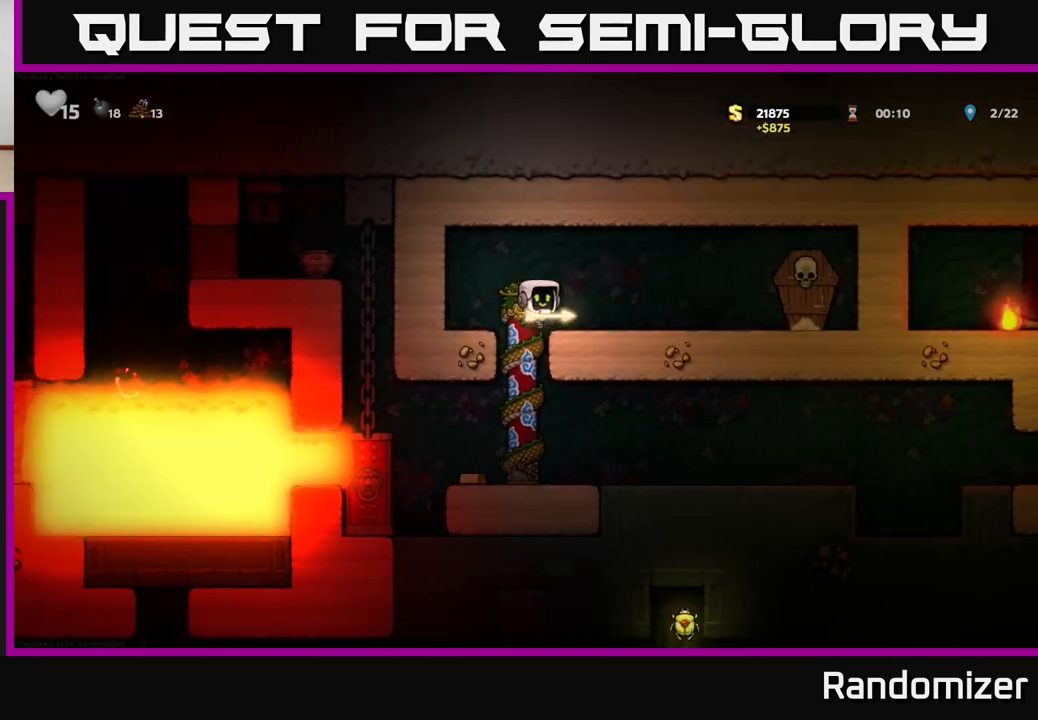
{"buttons": [], "left_stick": "center", "right_stick": "center", "events": [[17, "X", "down"], [100, "X", "up"], [150, "left_stick", "center"]]}
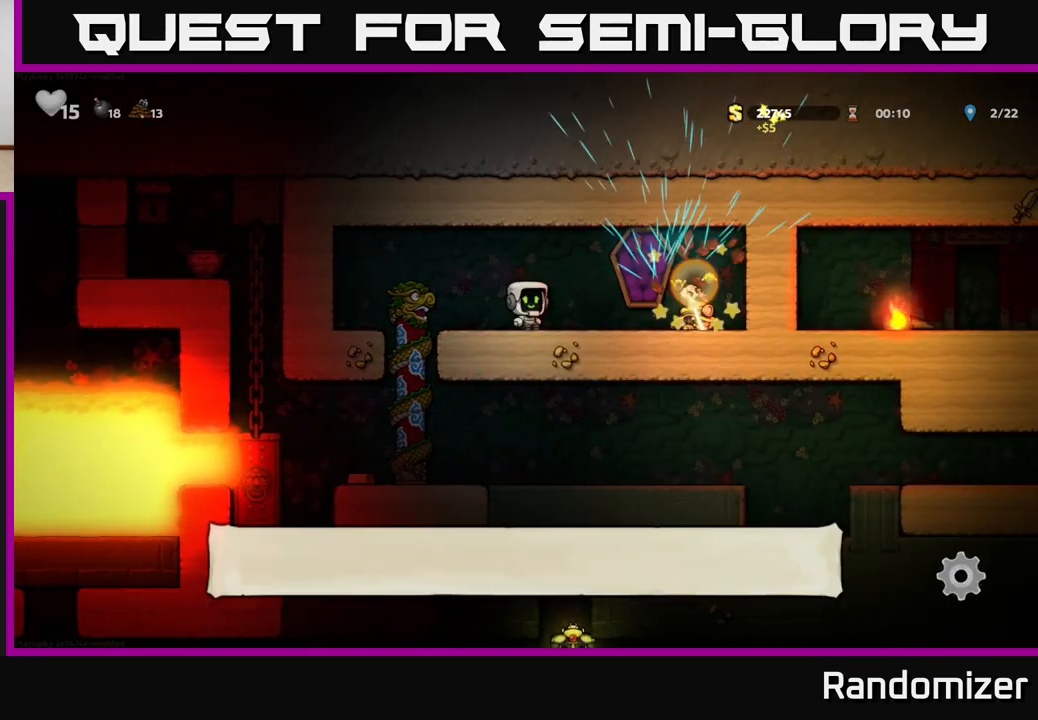
{"buttons": [], "left_stick": "right", "right_stick": "center", "events": [[83, "left_stick", "right"]]}